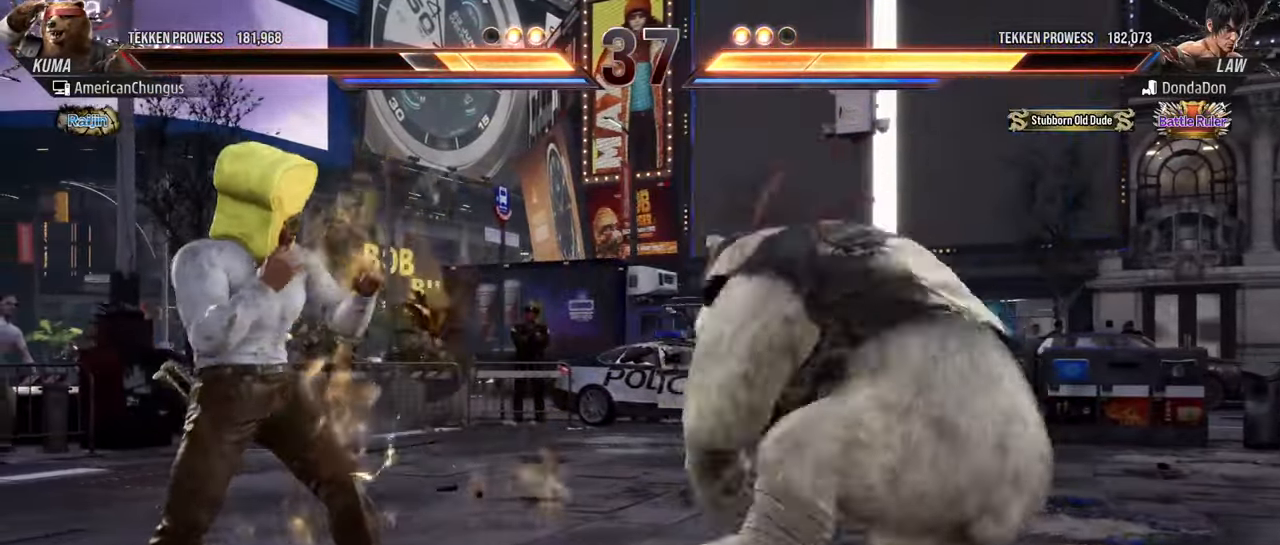
Gameplay with a controller (arcade stick); each line is a JSON object with the inputs held at the frame after it. "events" lists button and stick changes between this image and that frame as [ms after this image, input, new state], when the widget could be followed in between. Not read: L3 R3.
{"buttons": [], "left_stick": "center", "events": [[17, "left_stick", "center"]]}
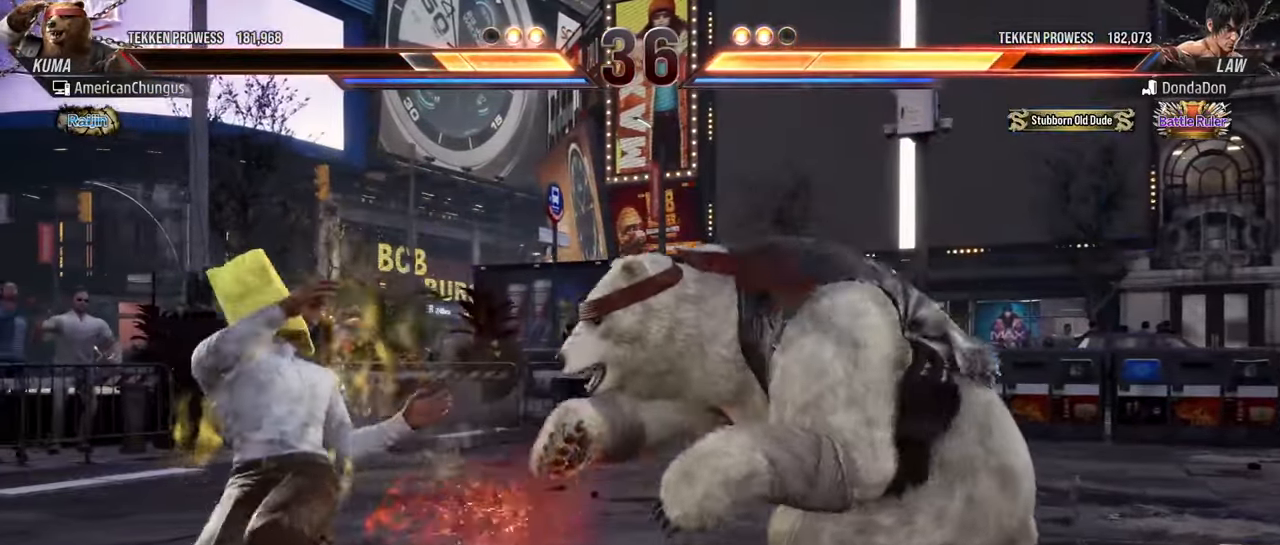
{"buttons": [], "left_stick": "center", "events": [[66, "left_stick", "left"], [150, "left_stick", "center"], [217, "left_stick", "left"], [350, "left_stick", "right"], [467, "left_stick", "center"]]}
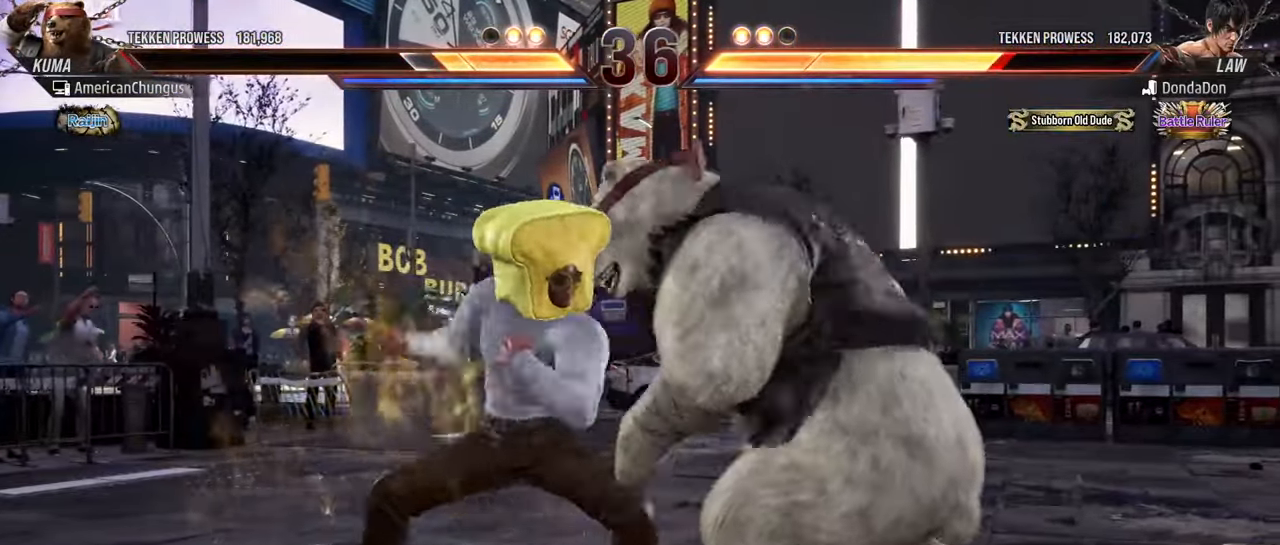
{"buttons": [], "left_stick": "right", "events": [[50, "left_stick", "right"]]}
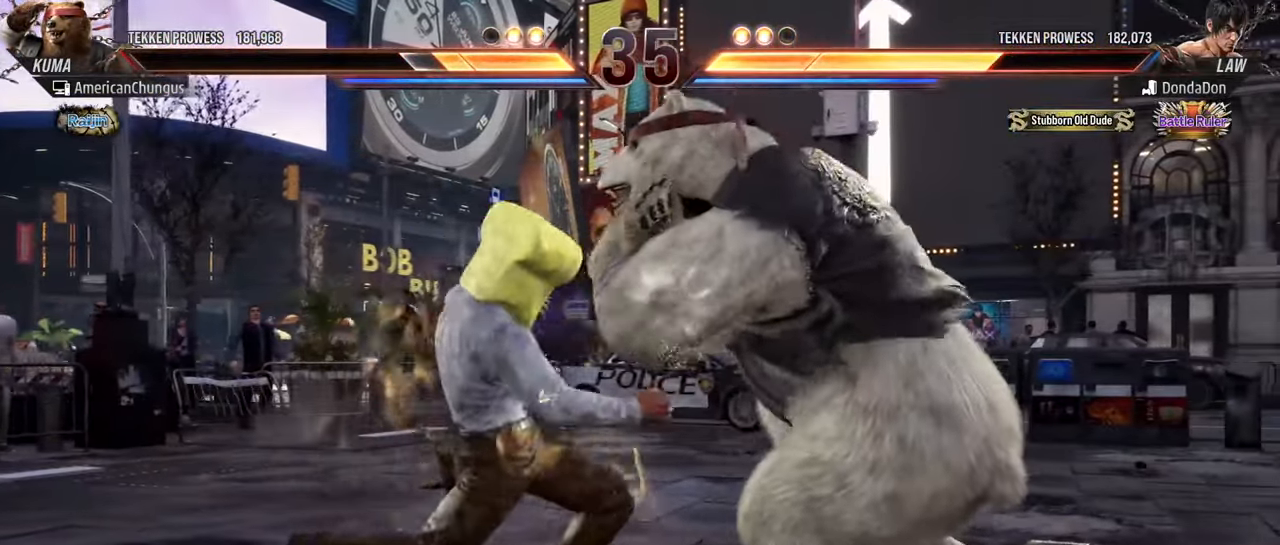
{"buttons": [], "left_stick": "right", "events": [[283, "left_stick", "center"], [350, "left_stick", "right"], [433, "left_stick", "center"], [500, "left_stick", "right"]]}
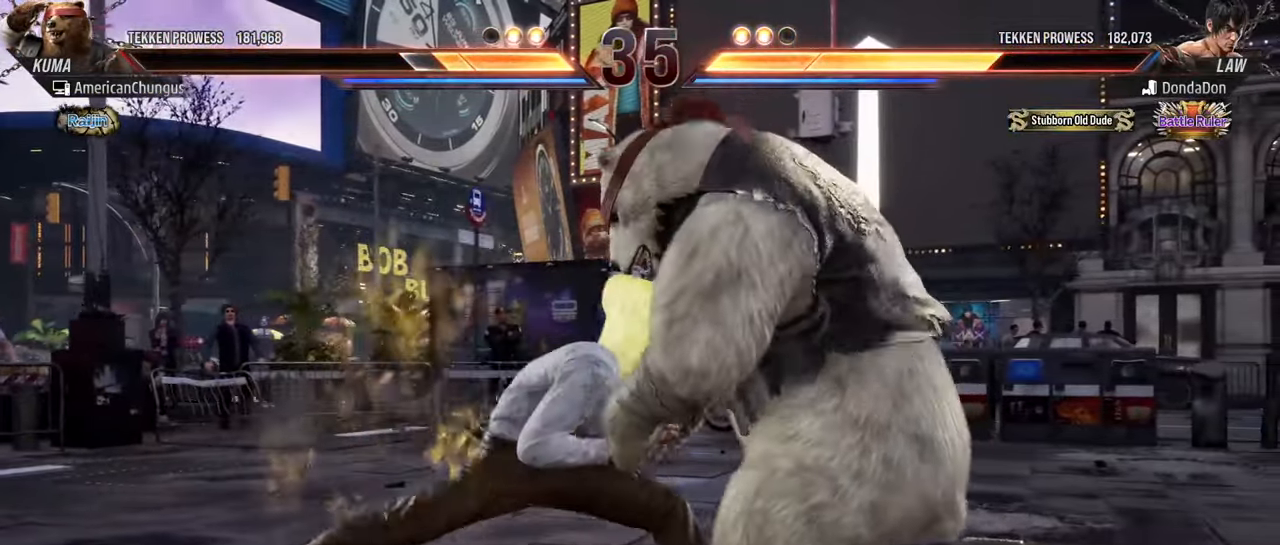
{"buttons": [], "left_stick": "down-right", "events": [[284, "left_stick", "down-right"]]}
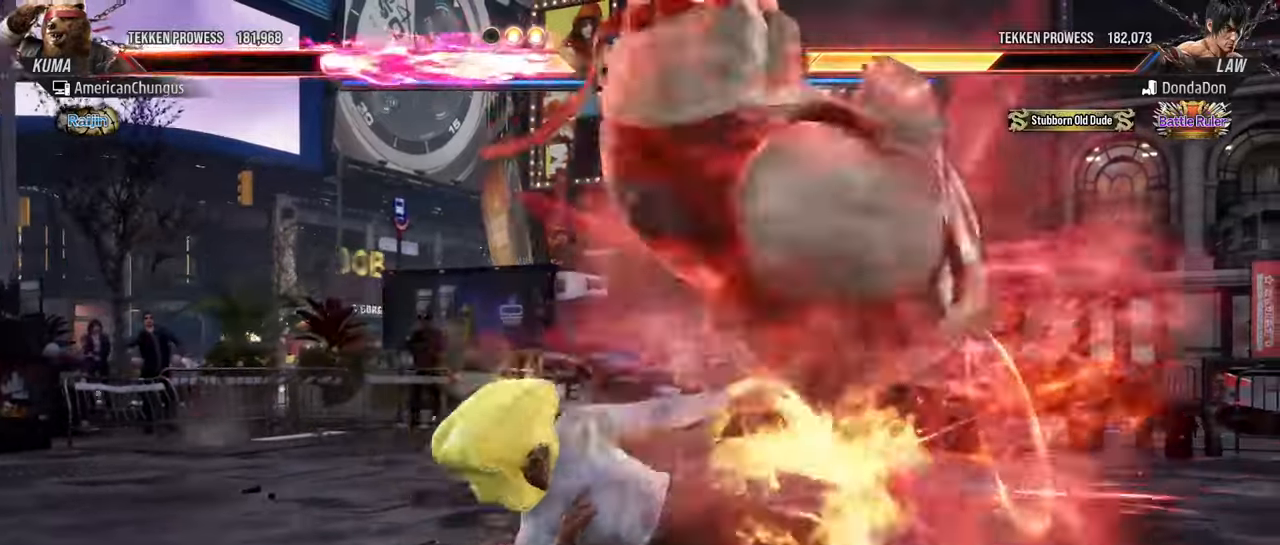
{"buttons": [], "left_stick": "left", "events": [[34, "left_stick", "center"], [100, "CIRCLE", "down"], [150, "CIRCLE", "up"], [417, "left_stick", "left"]]}
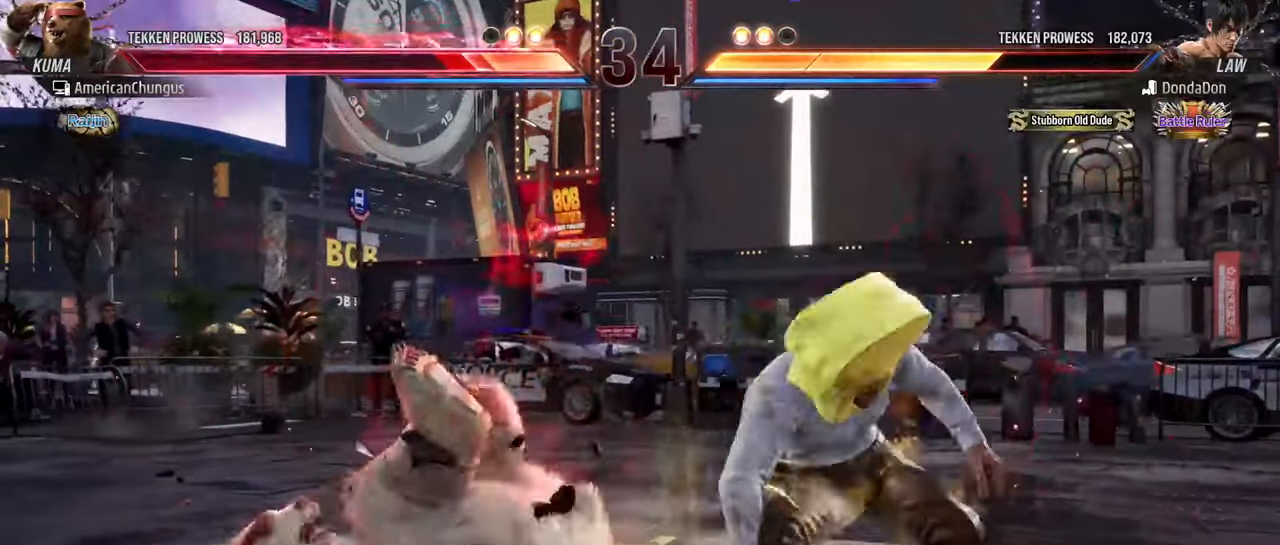
{"buttons": [], "left_stick": "left", "events": [[233, "SQUARE", "down"], [317, "SQUARE", "up"]]}
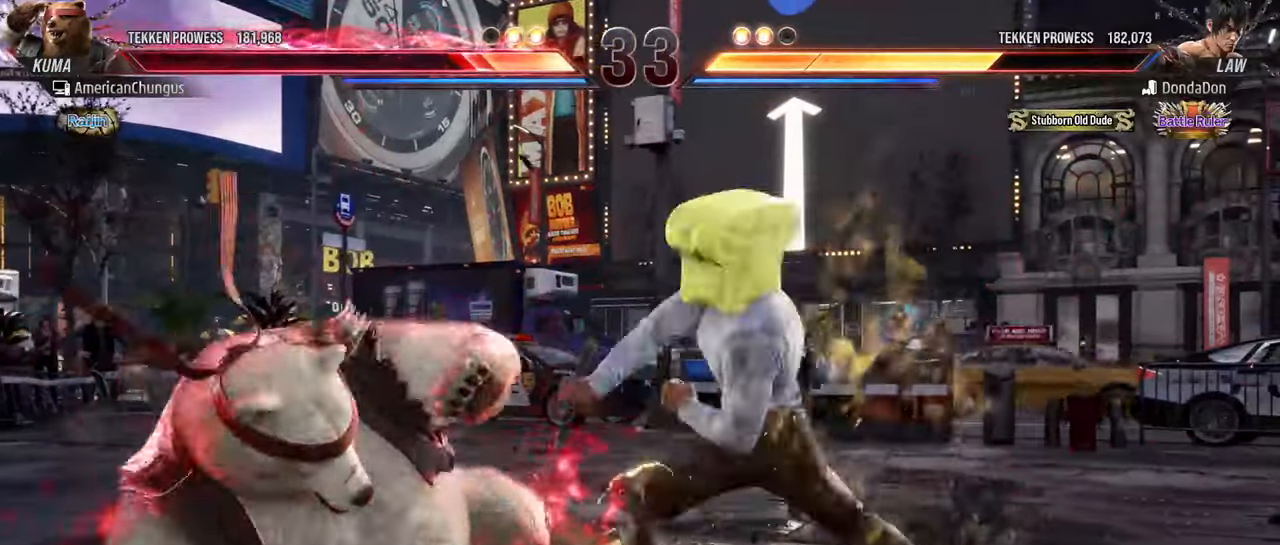
{"buttons": [], "left_stick": "center", "events": [[350, "left_stick", "center"]]}
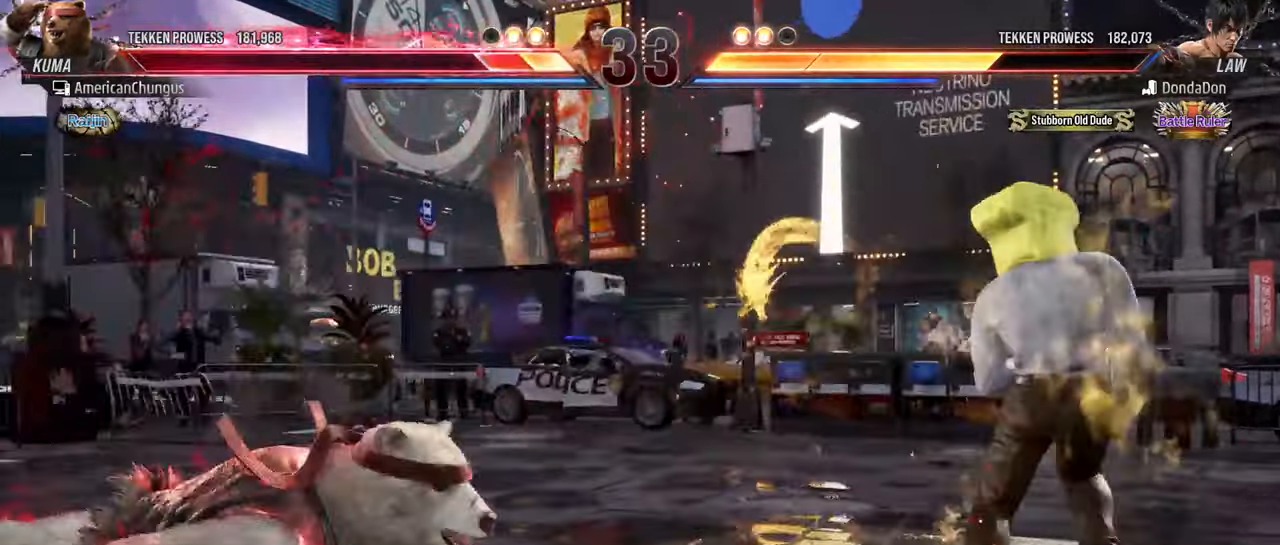
{"buttons": [], "left_stick": "left", "events": [[16, "left_stick", "left"], [317, "SQUARE", "down"], [400, "SQUARE", "up"]]}
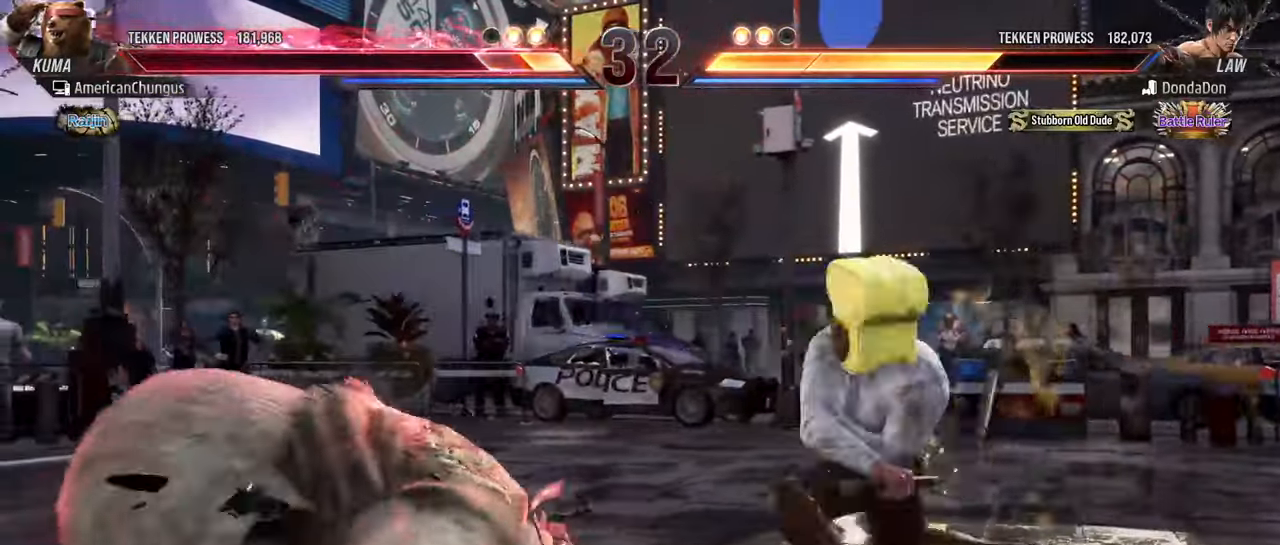
{"buttons": [], "left_stick": "center", "events": [[367, "left_stick", "center"]]}
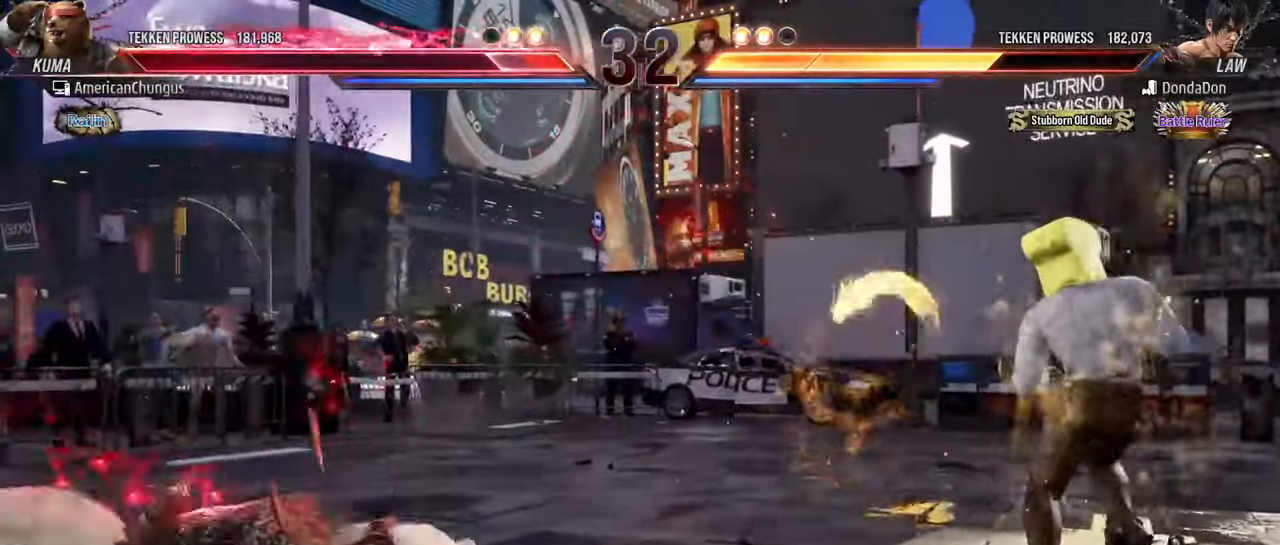
{"buttons": [], "left_stick": "left", "events": [[50, "left_stick", "left"], [83, "SQUARE", "down"], [150, "SQUARE", "up"], [250, "SQUARE", "down"], [333, "SQUARE", "up"]]}
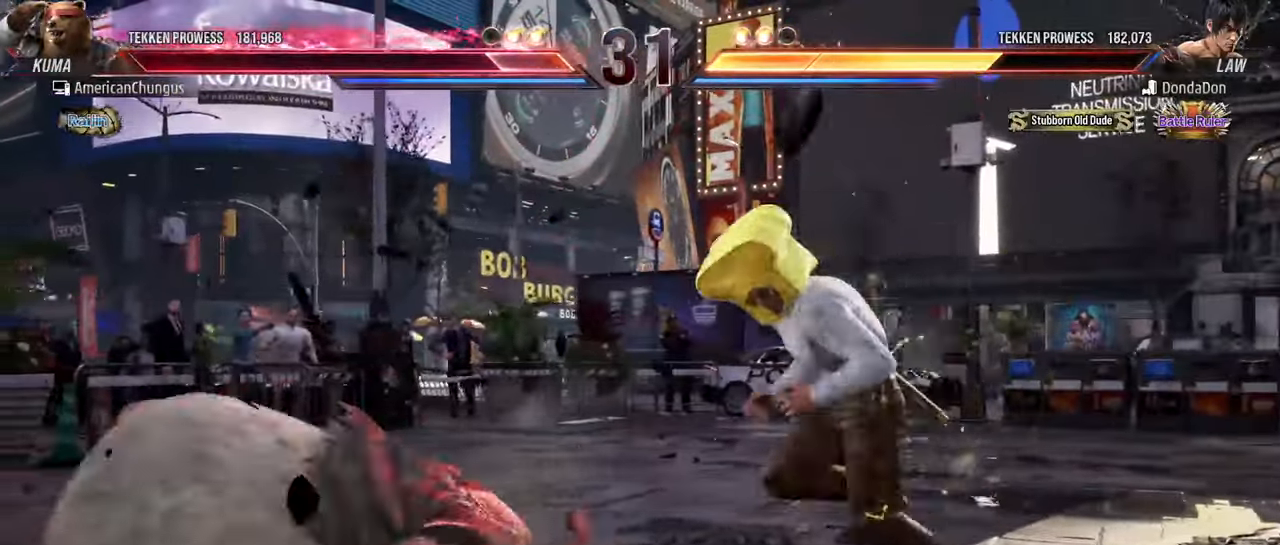
{"buttons": [], "left_stick": "left", "events": []}
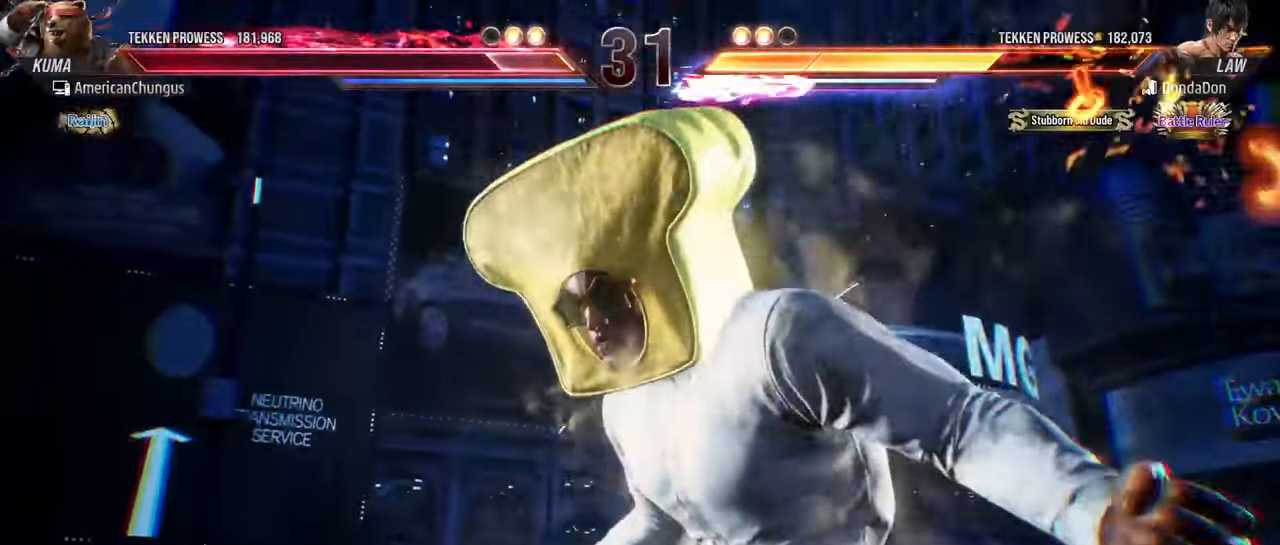
{"buttons": [], "left_stick": "left", "events": []}
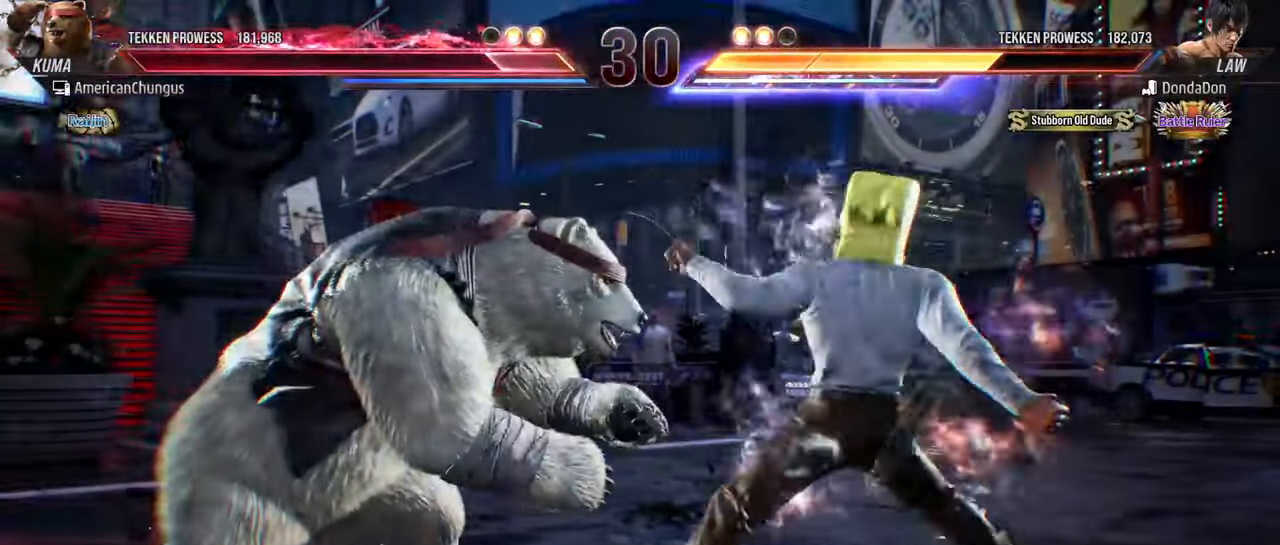
{"buttons": [], "left_stick": "center", "events": [[467, "left_stick", "center"]]}
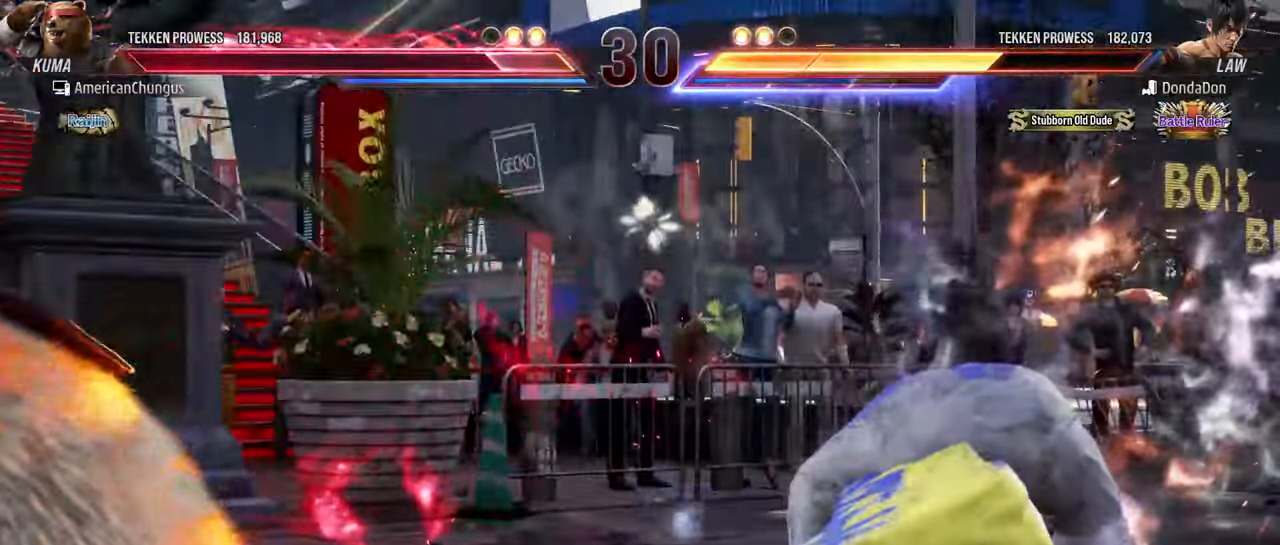
{"buttons": [], "left_stick": "center", "events": []}
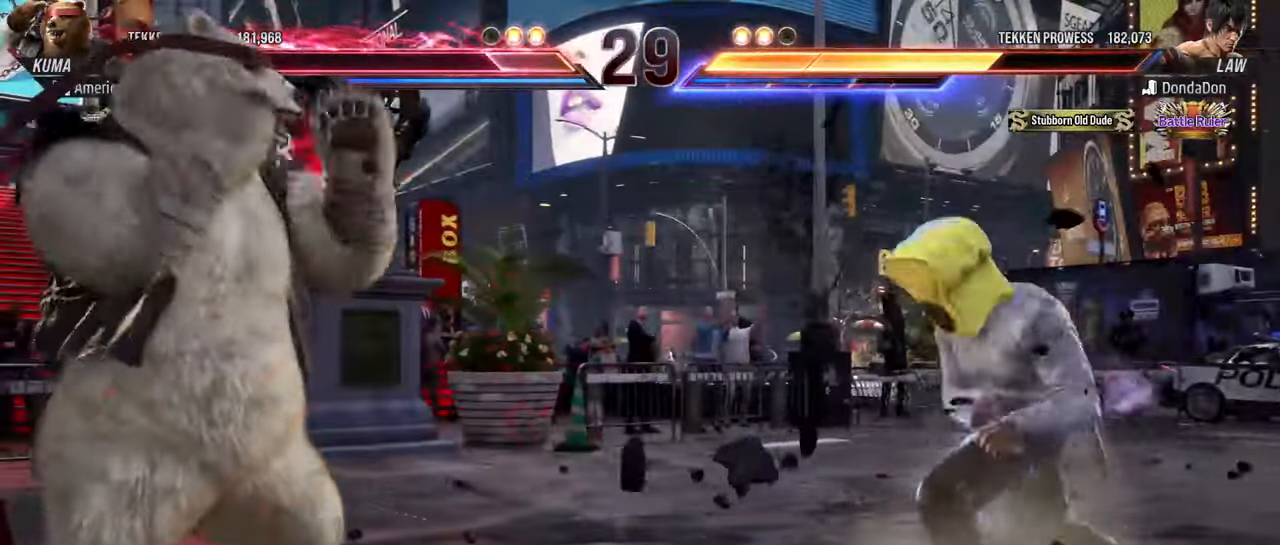
{"buttons": [], "left_stick": "center", "events": [[34, "left_stick", "down-right"], [83, "TRIANGLE", "down"], [183, "TRIANGLE", "up"], [183, "left_stick", "center"], [234, "SQUARE", "down"], [334, "SQUARE", "up"]]}
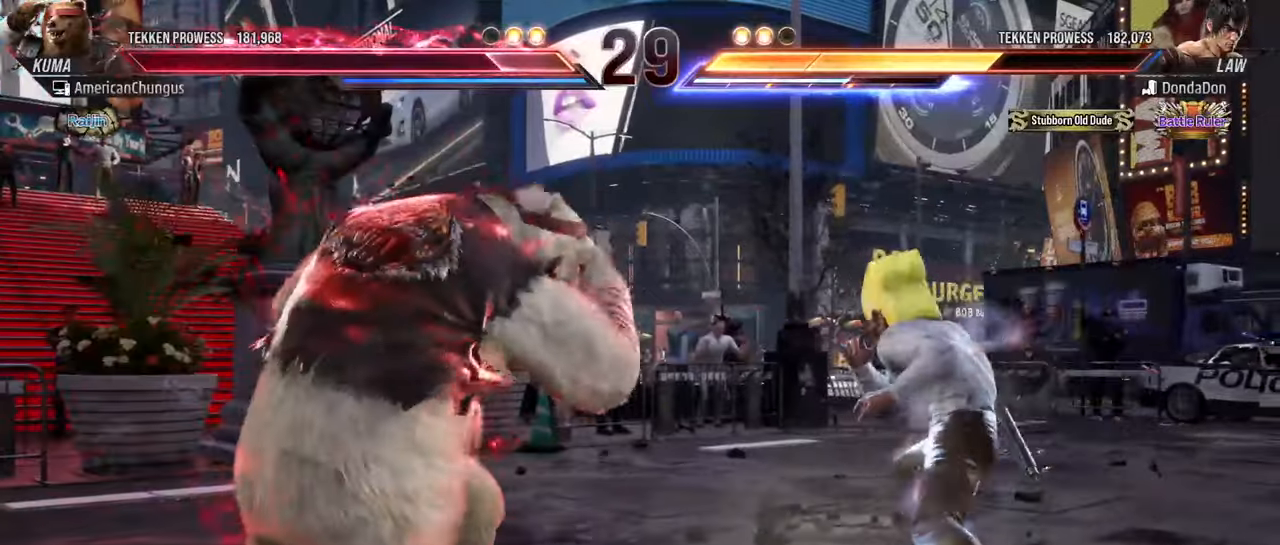
{"buttons": [], "left_stick": "center", "events": []}
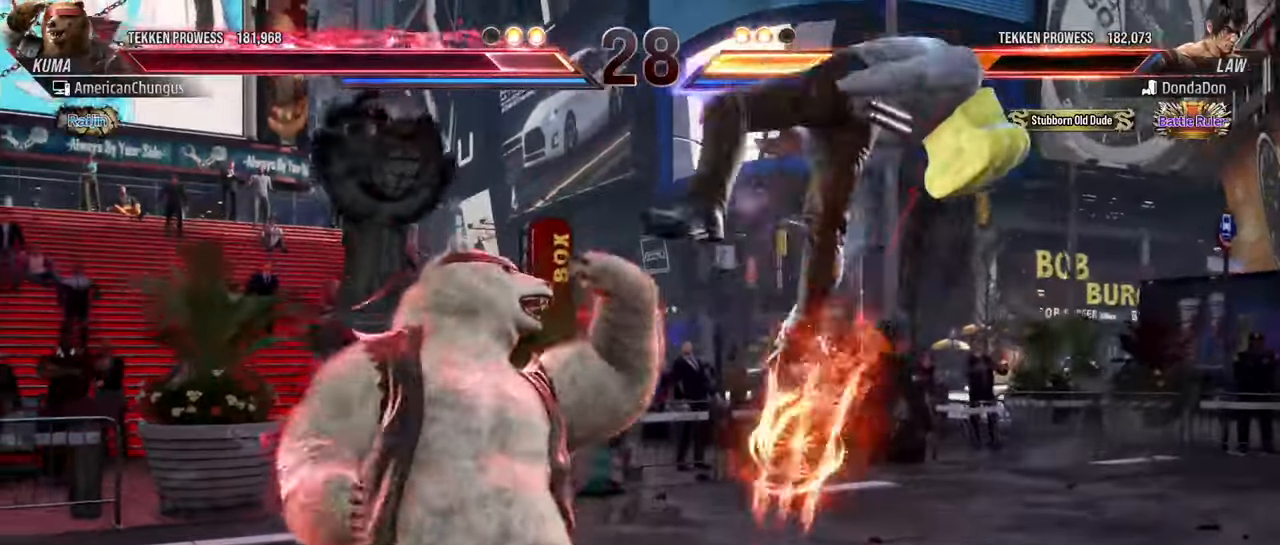
{"buttons": ["CROSS", "CIRCLE"], "left_stick": "center", "events": [[234, "left_stick", "up"], [284, "R1", "down"], [334, "R1", "up"], [384, "left_stick", "center"], [450, "CIRCLE", "down"], [450, "CROSS", "down"]]}
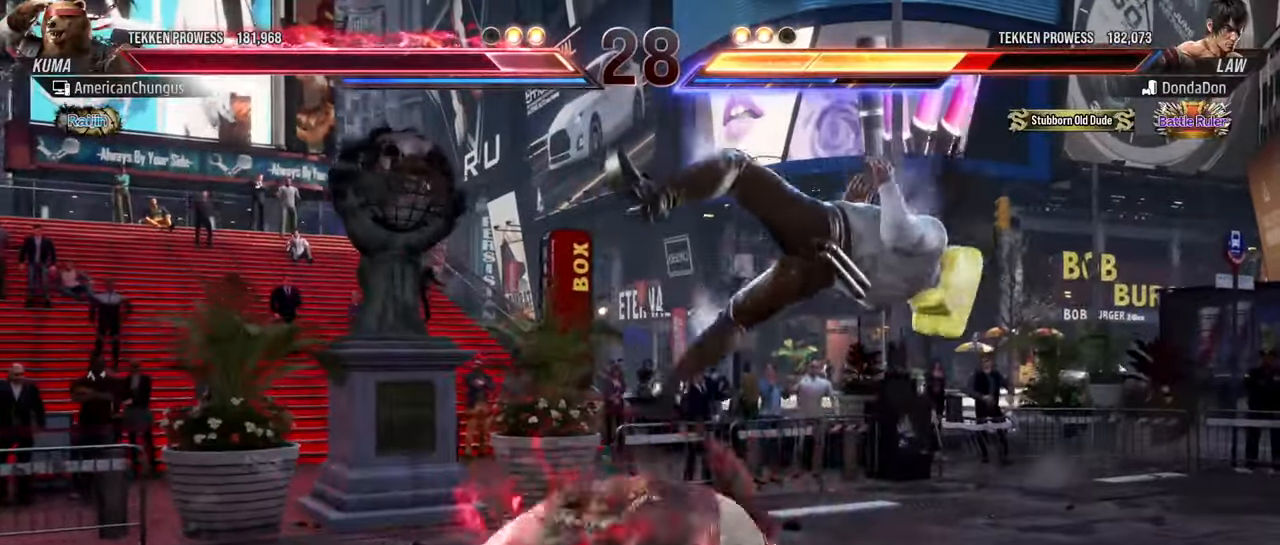
{"buttons": ["SQUARE"], "left_stick": "center", "events": [[34, "CIRCLE", "up"], [34, "CROSS", "up"], [468, "SQUARE", "down"]]}
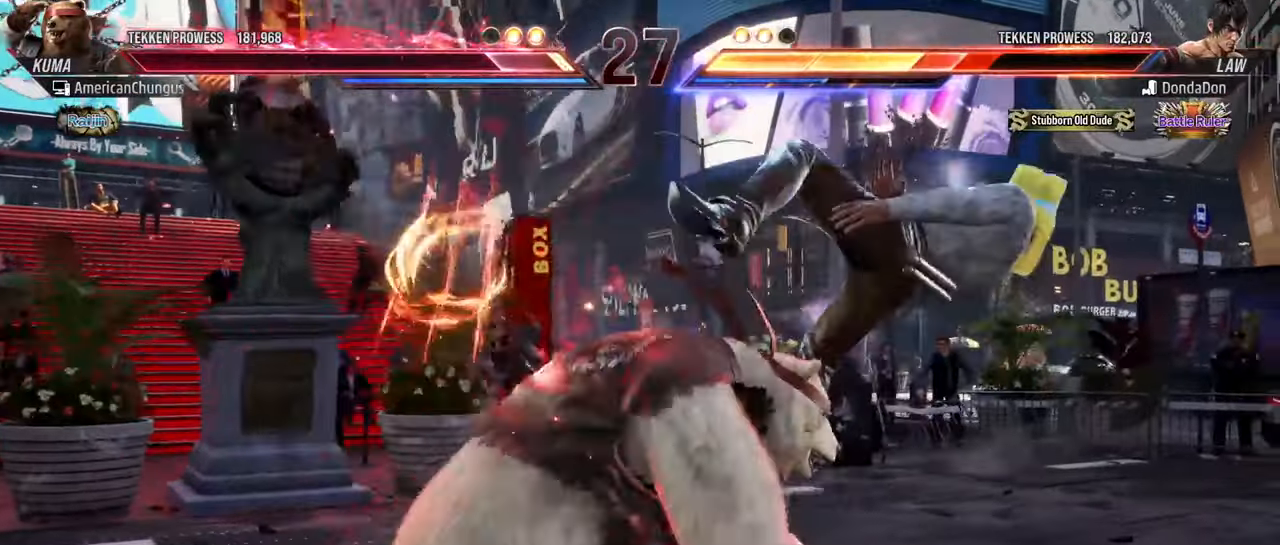
{"buttons": [], "left_stick": "center", "events": [[33, "SQUARE", "up"]]}
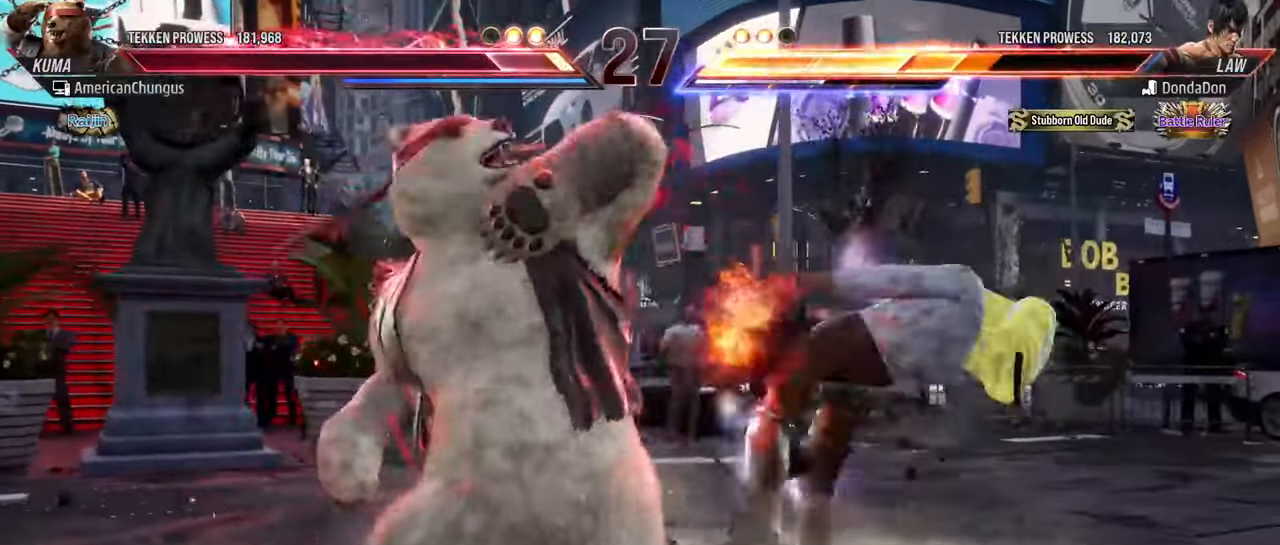
{"buttons": [], "left_stick": "center", "events": [[117, "left_stick", "left"], [234, "TRIANGLE", "down"], [267, "left_stick", "center"], [334, "TRIANGLE", "up"], [351, "SQUARE", "down"], [418, "SQUARE", "up"]]}
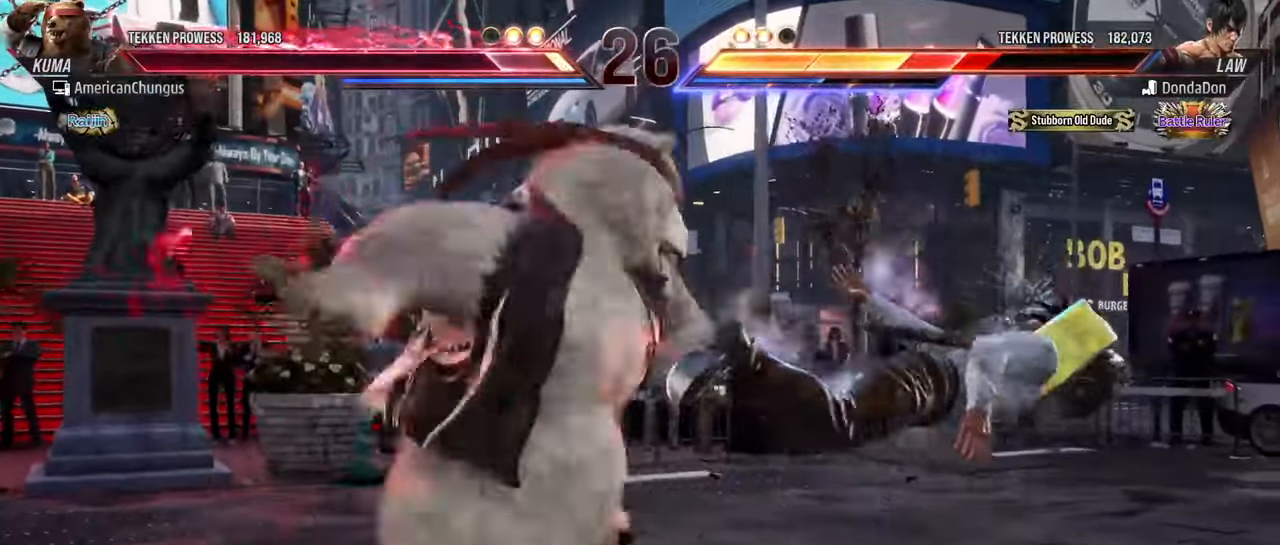
{"buttons": [], "left_stick": "center", "events": [[17, "CIRCLE", "down"], [33, "CROSS", "down"], [67, "CIRCLE", "up"], [67, "CROSS", "up"], [200, "CIRCLE", "down"], [200, "CROSS", "down"], [234, "CIRCLE", "up"], [234, "CROSS", "up"], [350, "CIRCLE", "down"], [350, "CROSS", "down"], [400, "CROSS", "up"], [417, "CIRCLE", "up"]]}
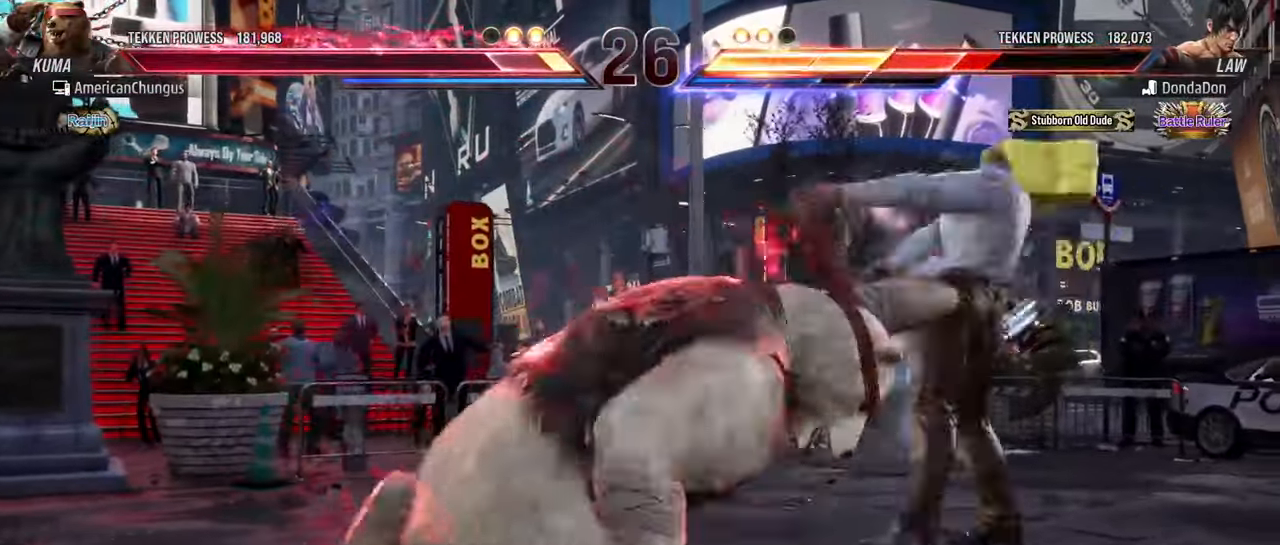
{"buttons": [], "left_stick": "down-right", "events": [[34, "left_stick", "down-right"], [101, "R1", "down"], [134, "R1", "up"], [251, "R1", "down"], [334, "R1", "up"]]}
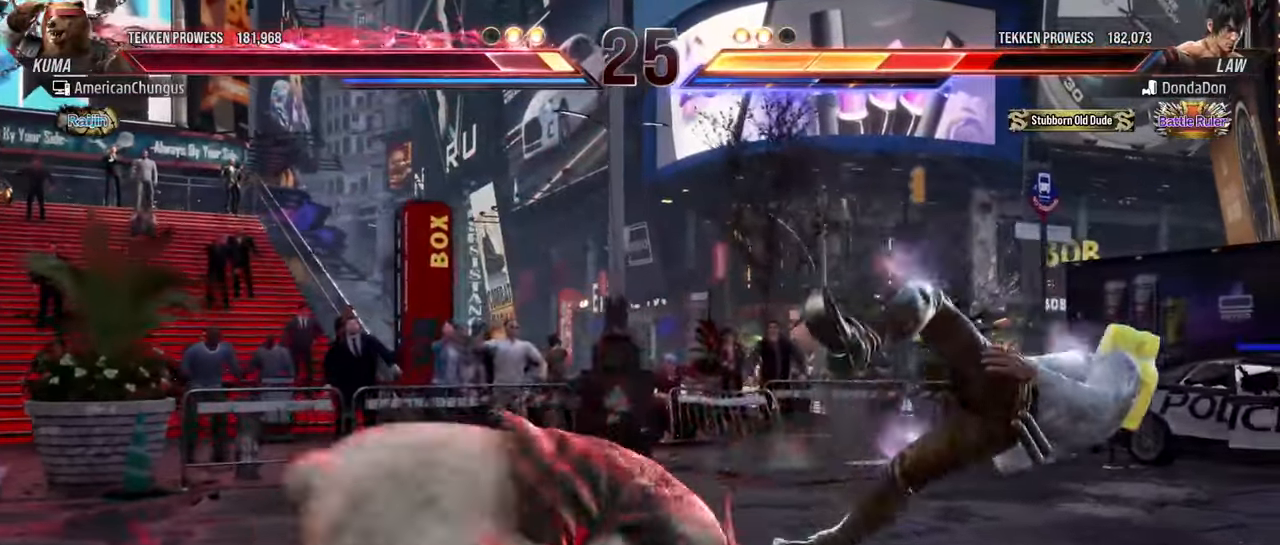
{"buttons": [], "left_stick": "down-right", "events": [[100, "TRIANGLE", "down"], [133, "TRIANGLE", "up"], [284, "TRIANGLE", "down"], [317, "TRIANGLE", "up"], [450, "TRIANGLE", "down"], [500, "TRIANGLE", "up"]]}